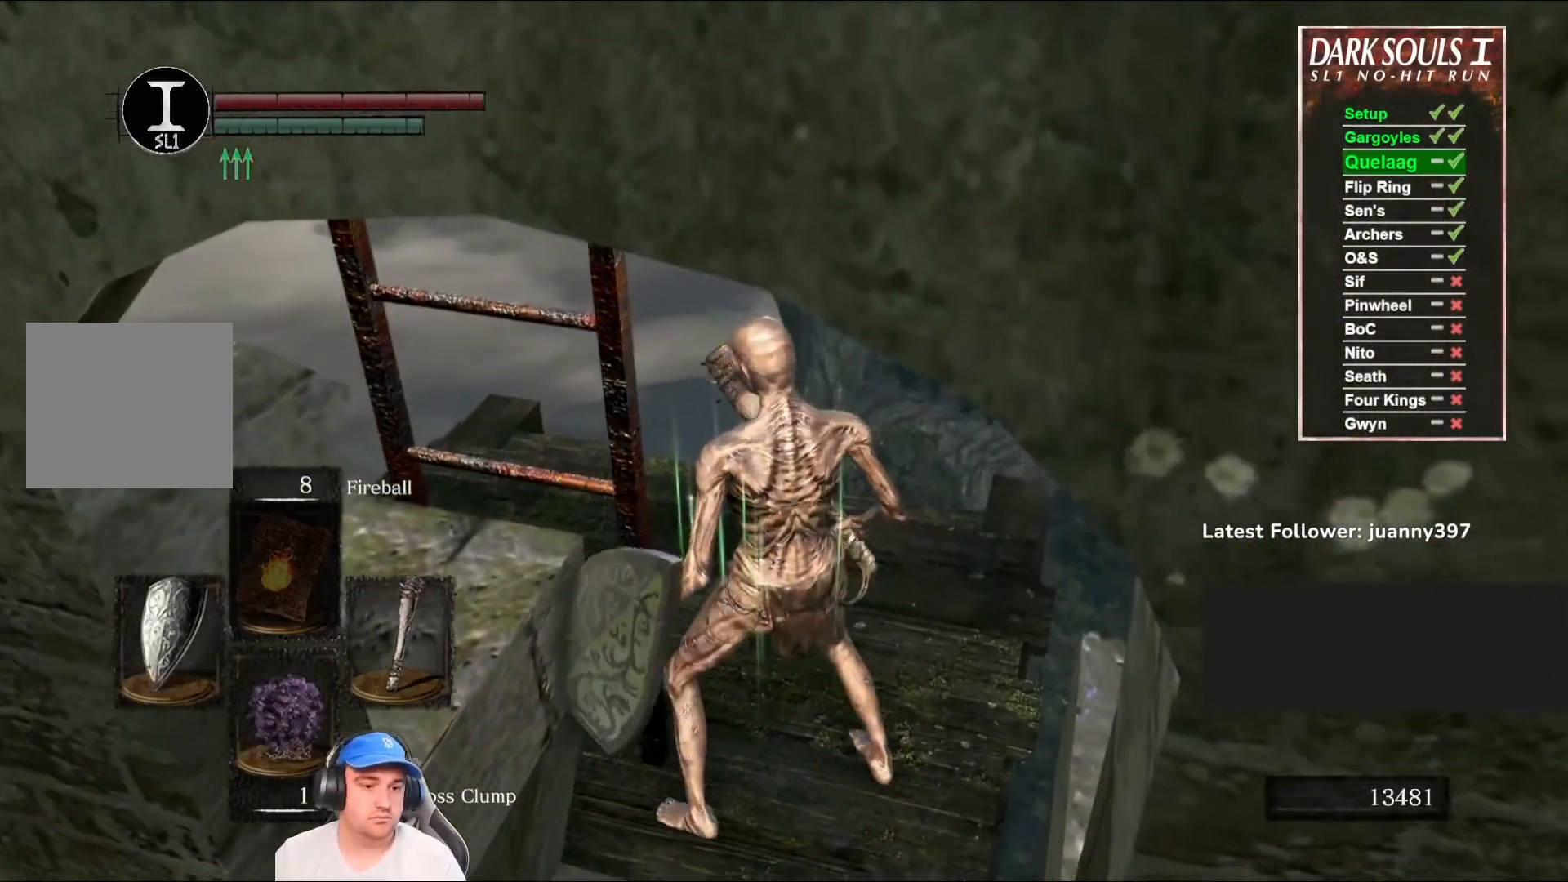
Gameplay with a controller (Xbox layout); each line is a JSON object with the inputs held at the frame after it. "events" lists button and stick changes between this image and that frame as [ms after this image, input, new state], when the widget could be followed in between.
{"buttons": [], "left_stick": "center", "right_stick": "center", "events": [[67, "left_stick", "up-left"], [200, "A", "down"], [267, "A", "up"], [267, "left_stick", "center"], [367, "A", "down"], [433, "A", "up"]]}
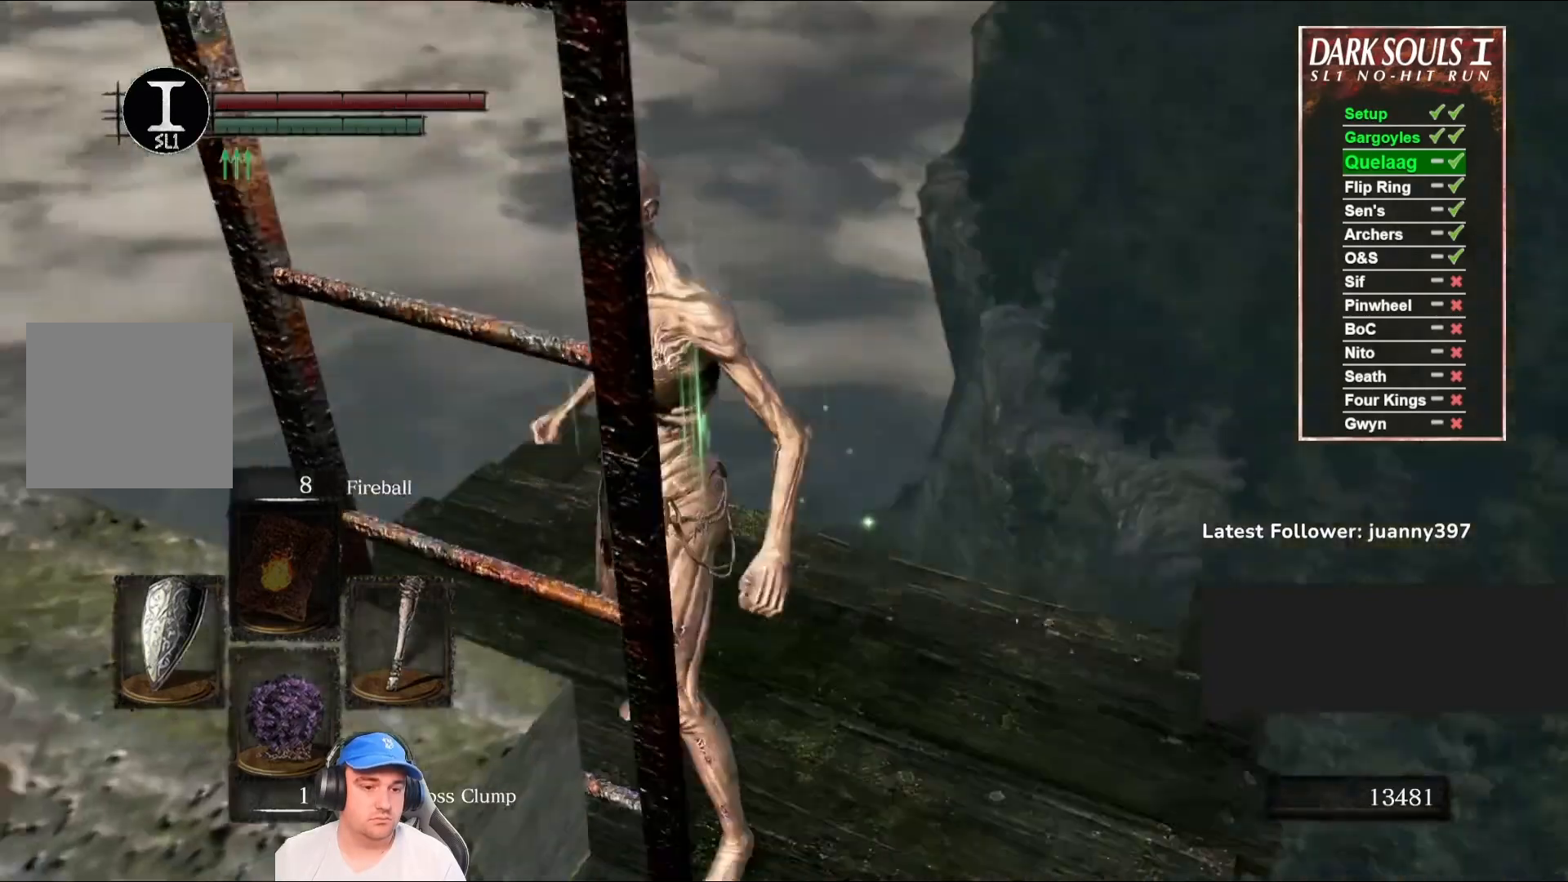
{"buttons": ["B"], "left_stick": "up", "right_stick": "left", "events": [[300, "left_stick", "up"], [300, "right_stick", "left"], [400, "B", "down"]]}
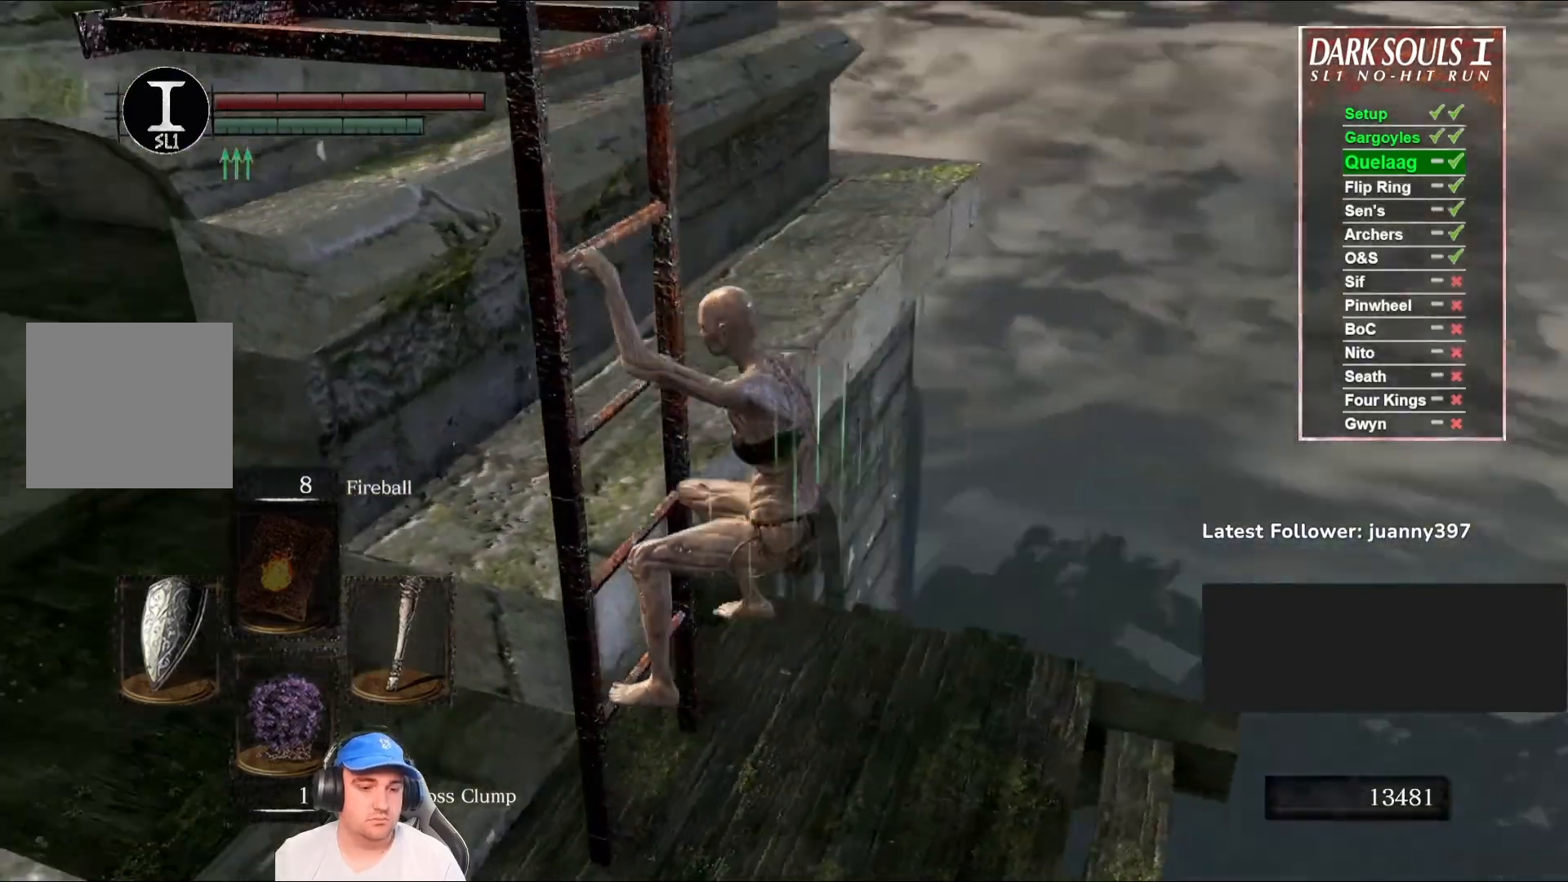
{"buttons": ["B"], "left_stick": "up", "right_stick": "center", "events": [[333, "right_stick", "center"]]}
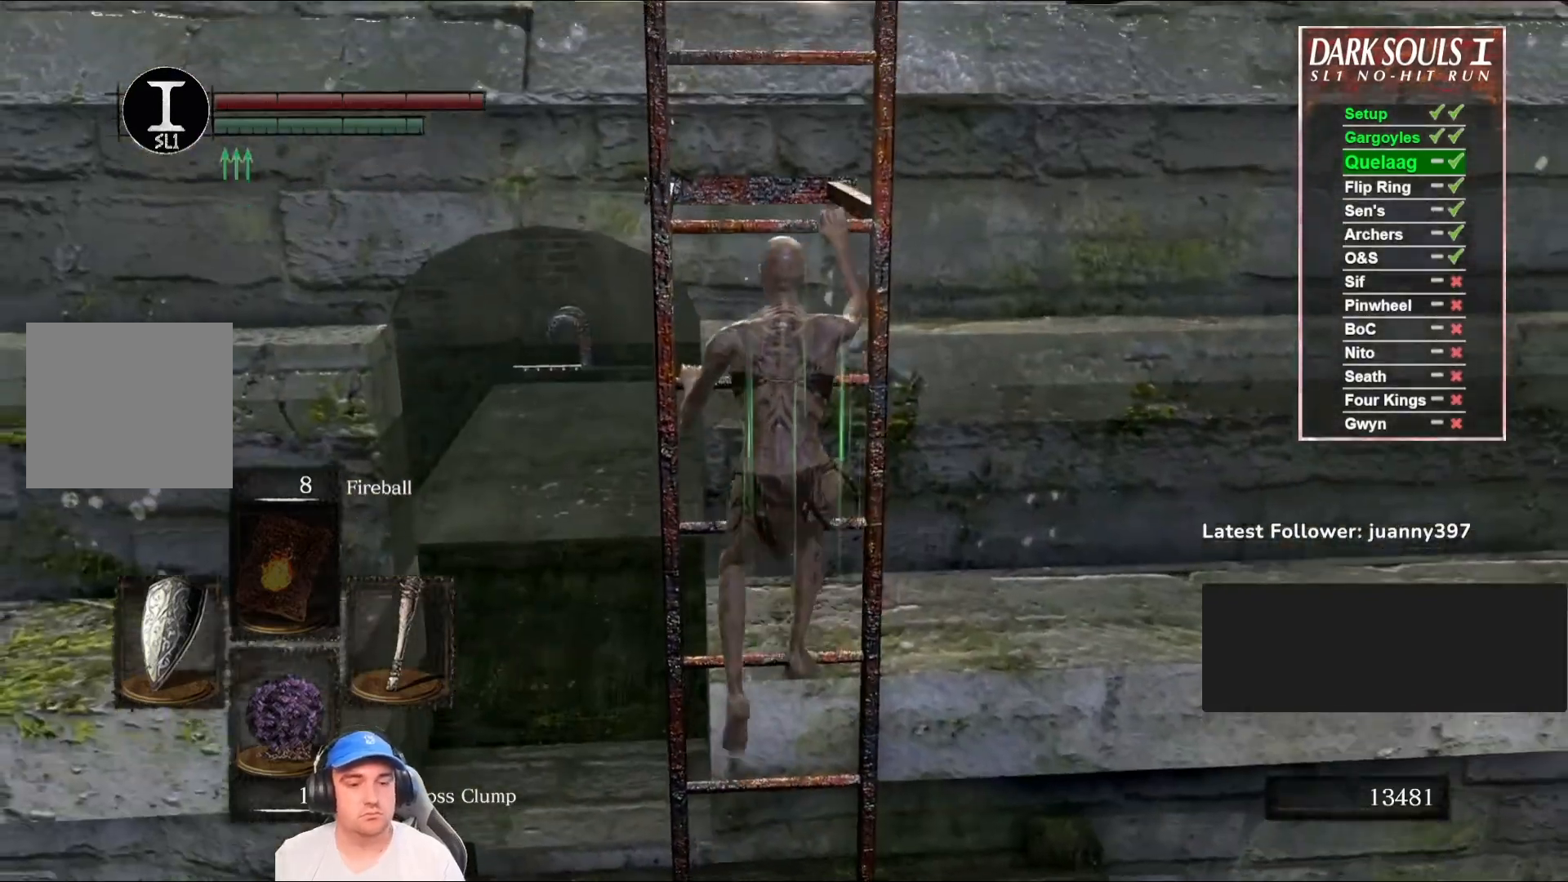
{"buttons": ["B"], "left_stick": "up", "right_stick": "center", "events": []}
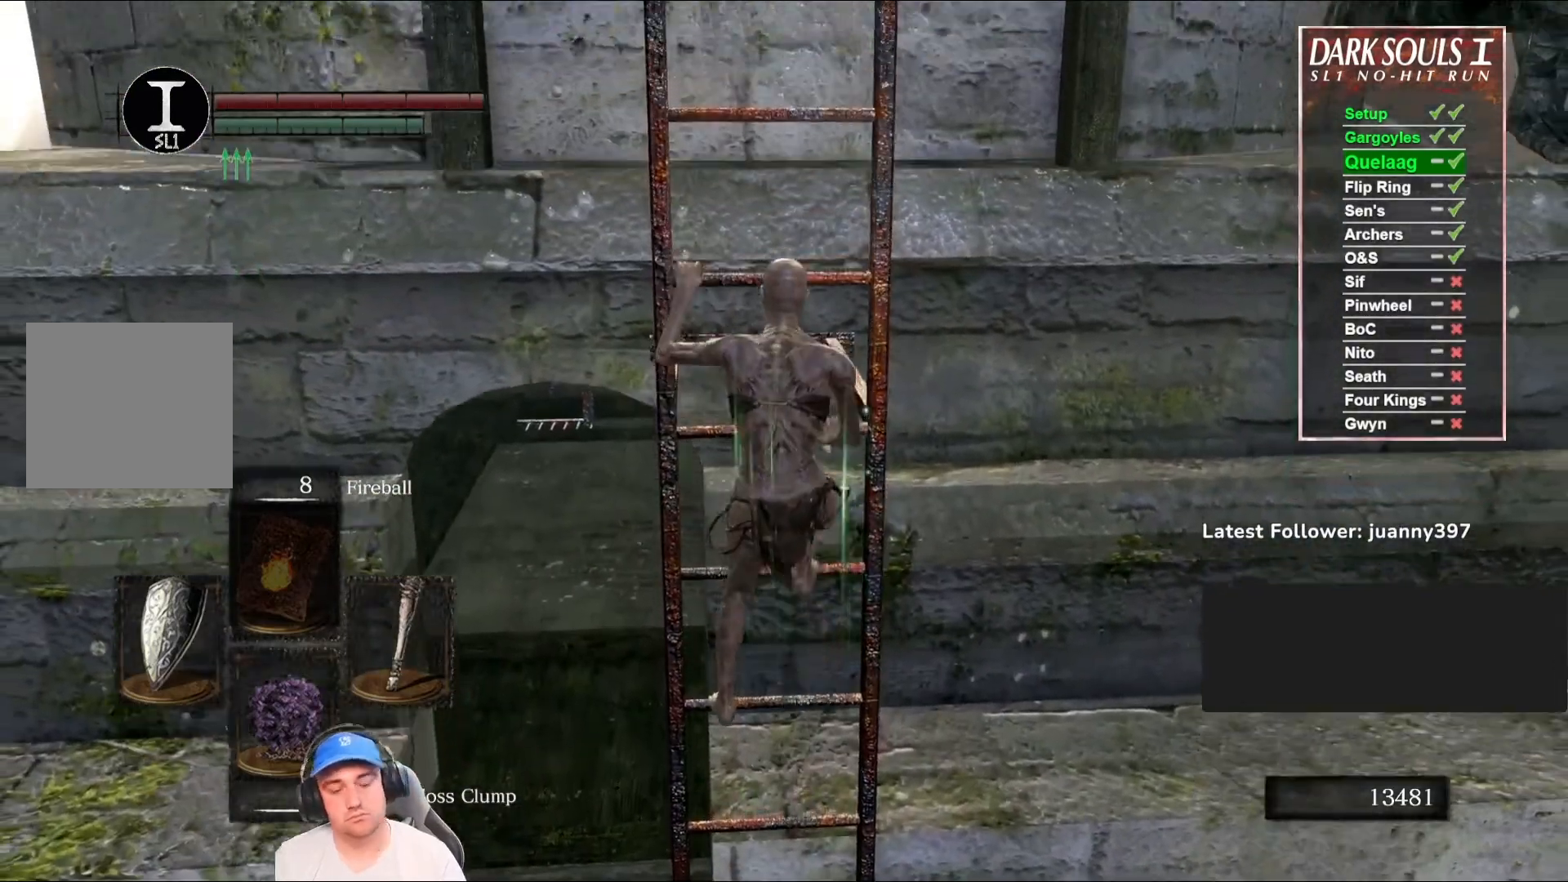
{"buttons": ["B"], "left_stick": "up", "right_stick": "center", "events": []}
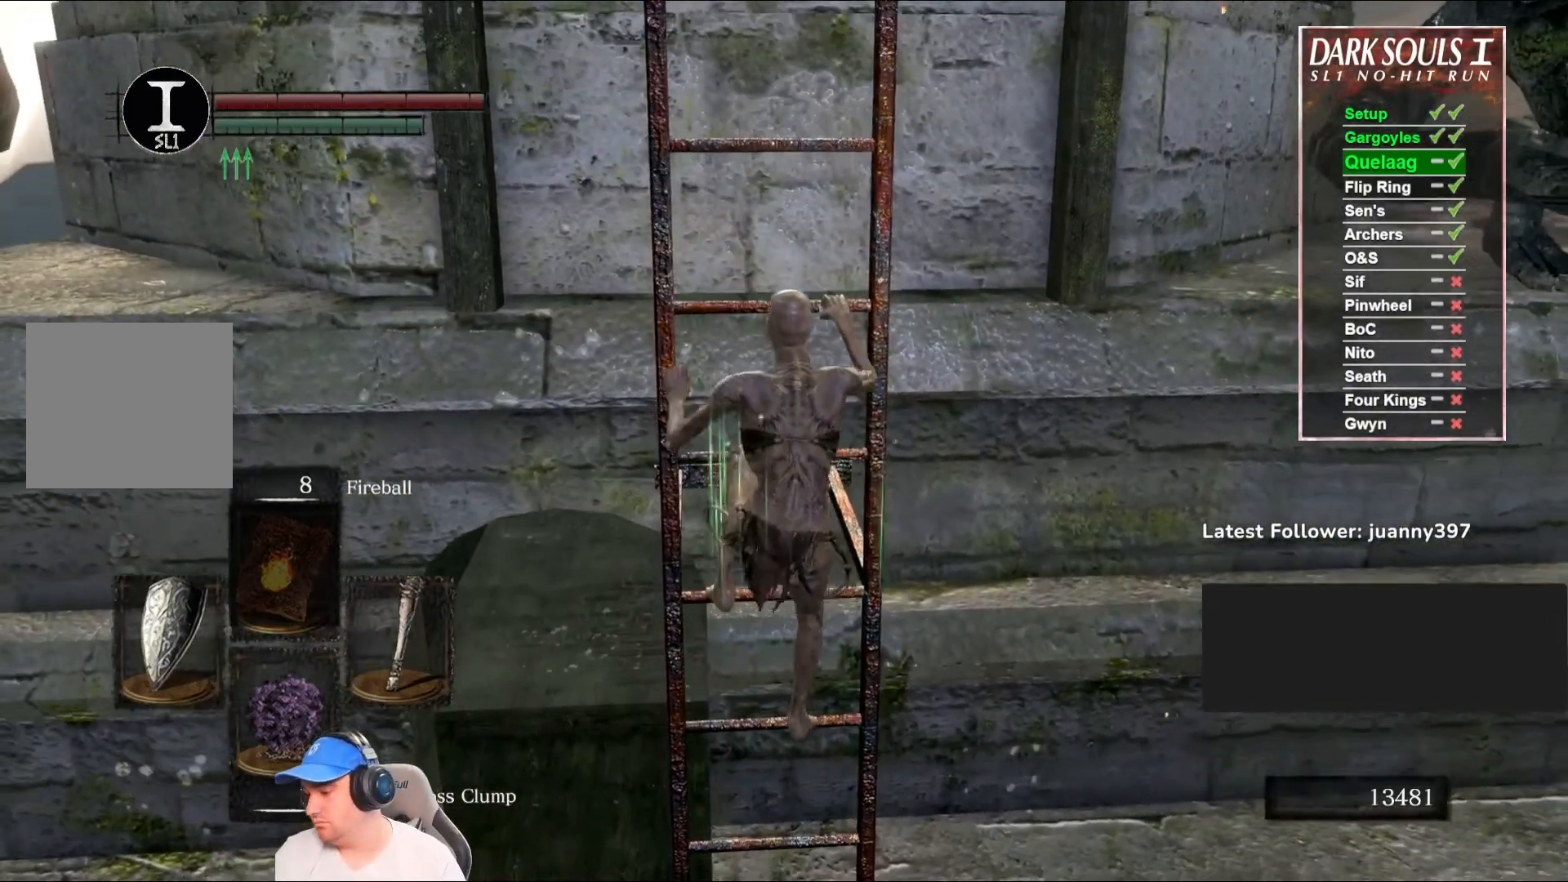
{"buttons": ["B"], "left_stick": "up", "right_stick": "center", "events": []}
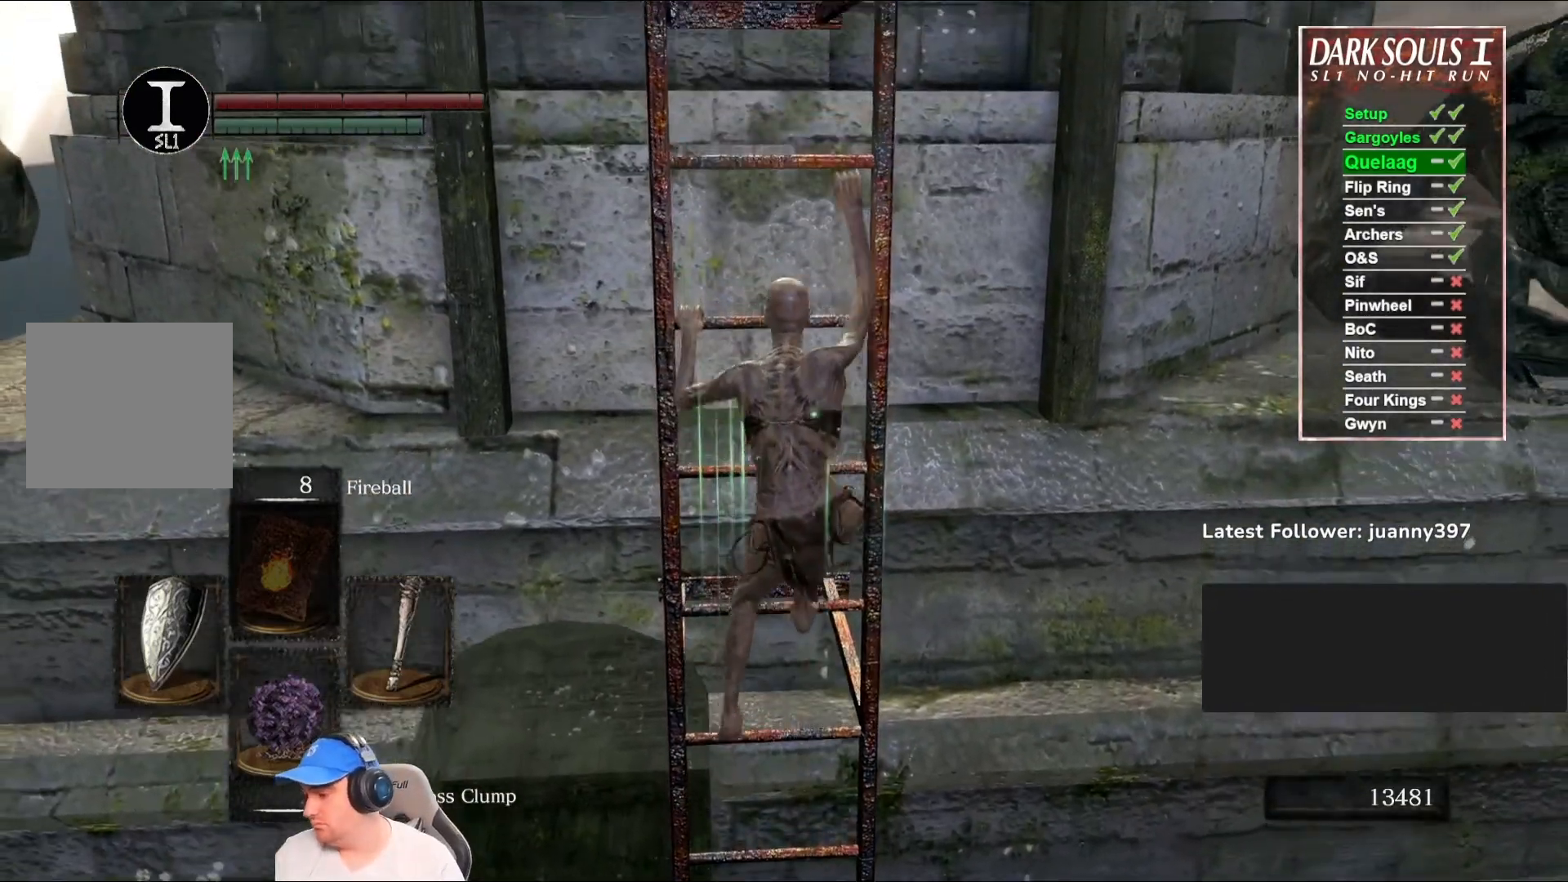
{"buttons": ["B"], "left_stick": "up", "right_stick": "center", "events": []}
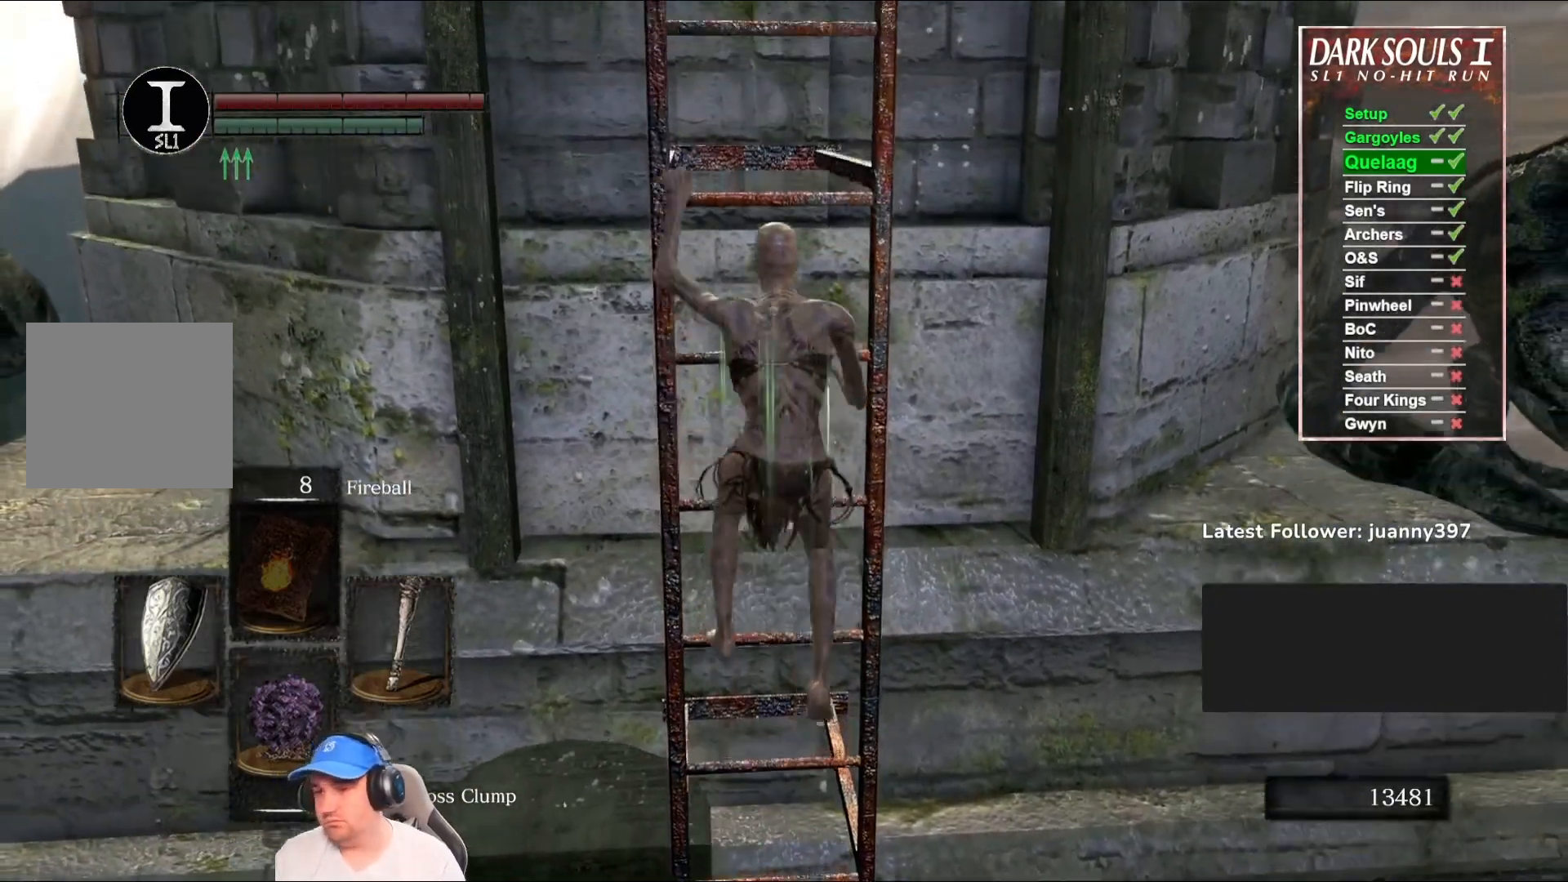
{"buttons": ["B"], "left_stick": "up", "right_stick": "right", "events": [[433, "right_stick", "right"]]}
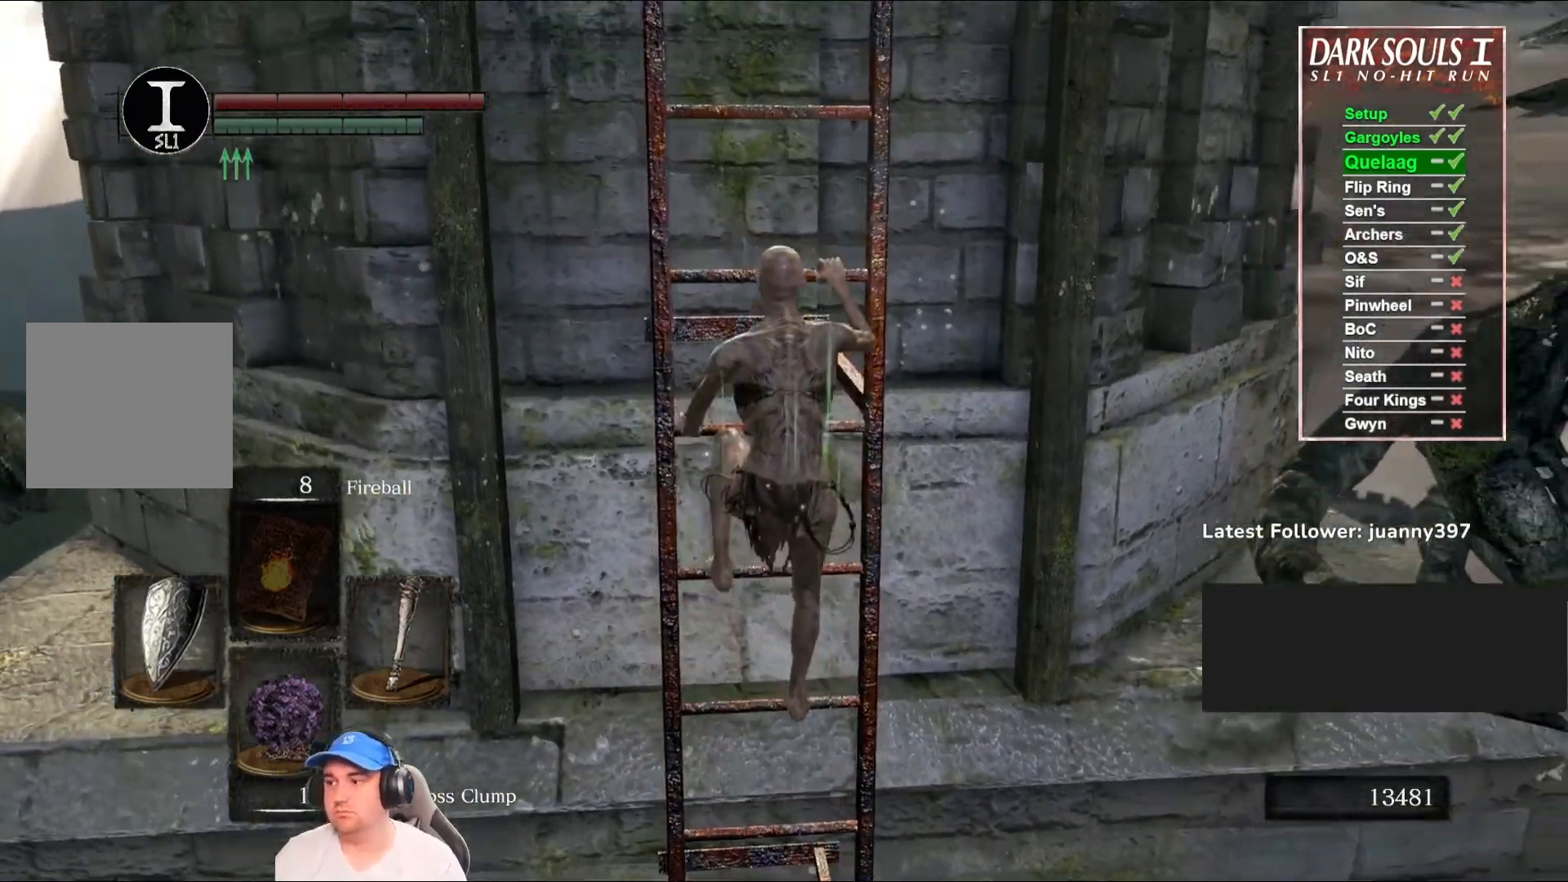
{"buttons": ["B"], "left_stick": "up", "right_stick": "center", "events": [[67, "right_stick", "center"]]}
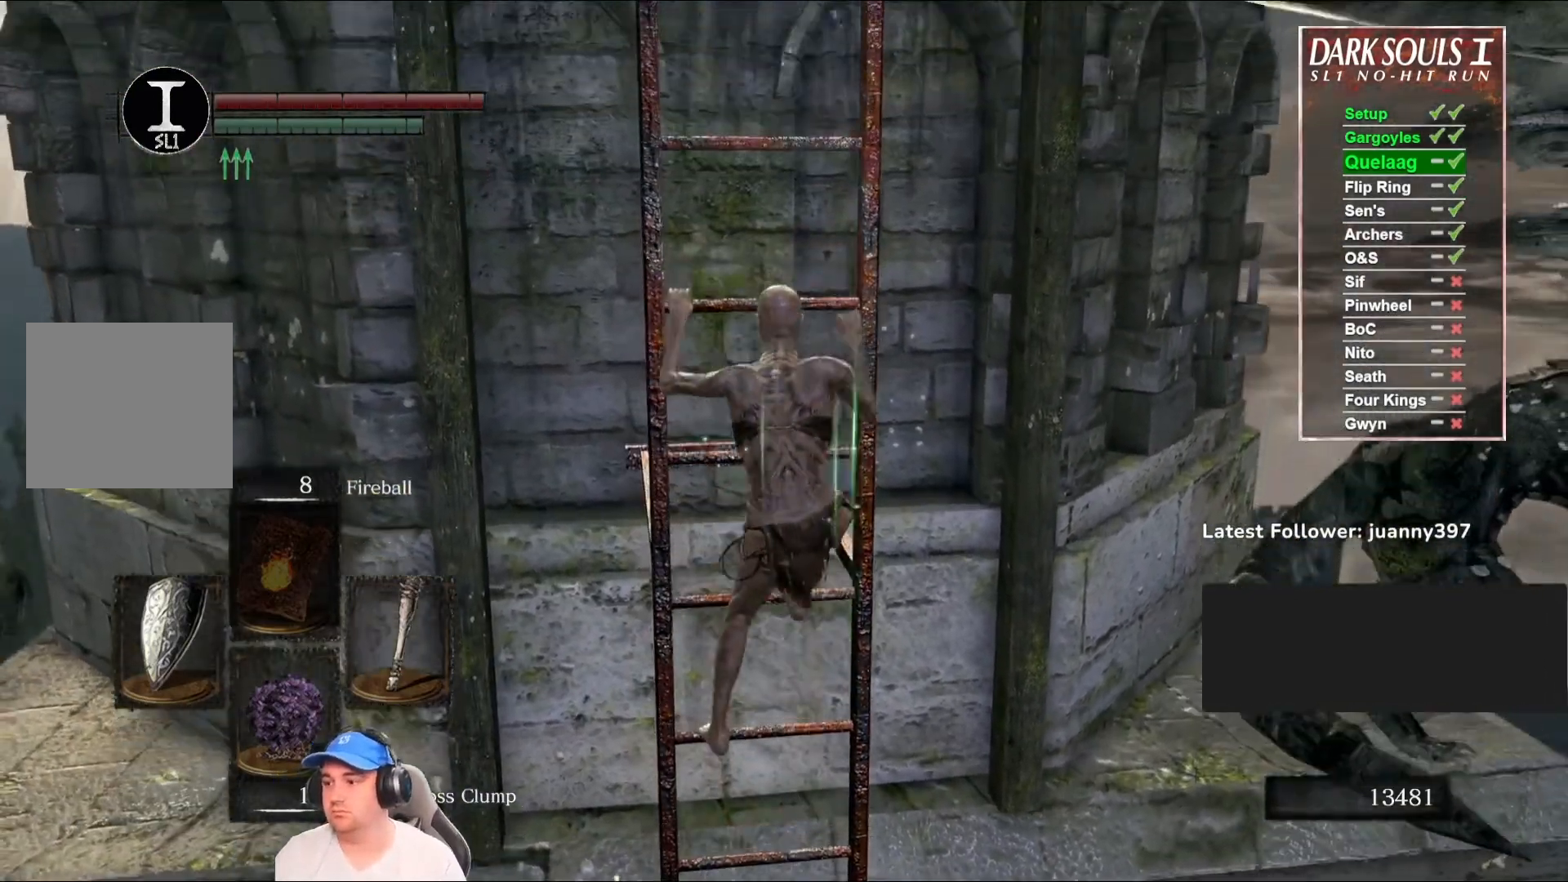
{"buttons": ["B"], "left_stick": "up", "right_stick": "center", "events": []}
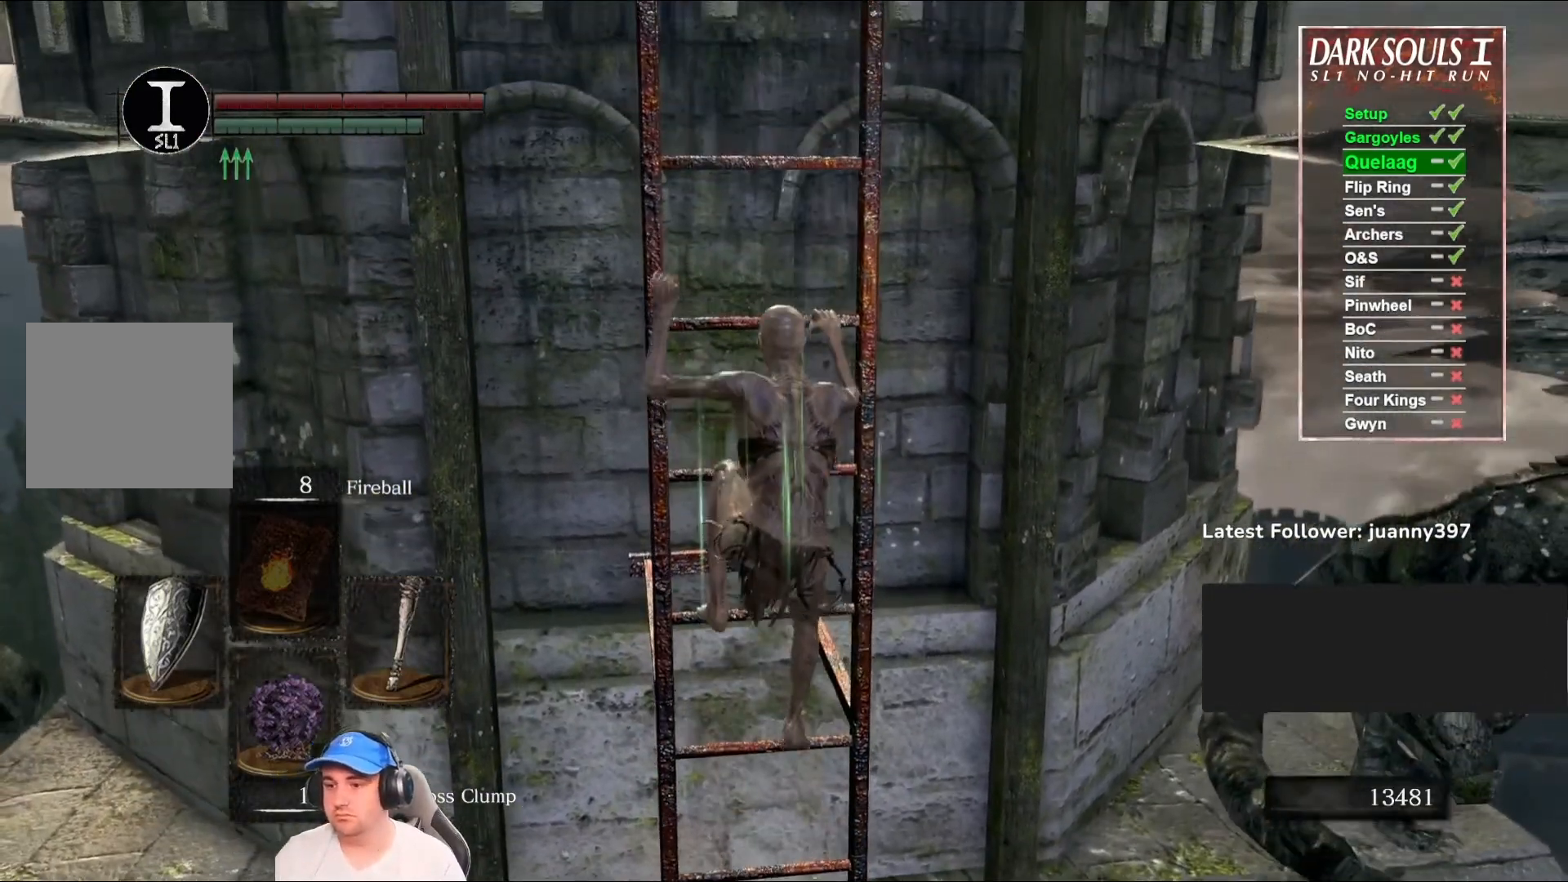
{"buttons": ["B"], "left_stick": "up", "right_stick": "center", "events": [[33, "right_stick", "down-left"], [200, "right_stick", "center"]]}
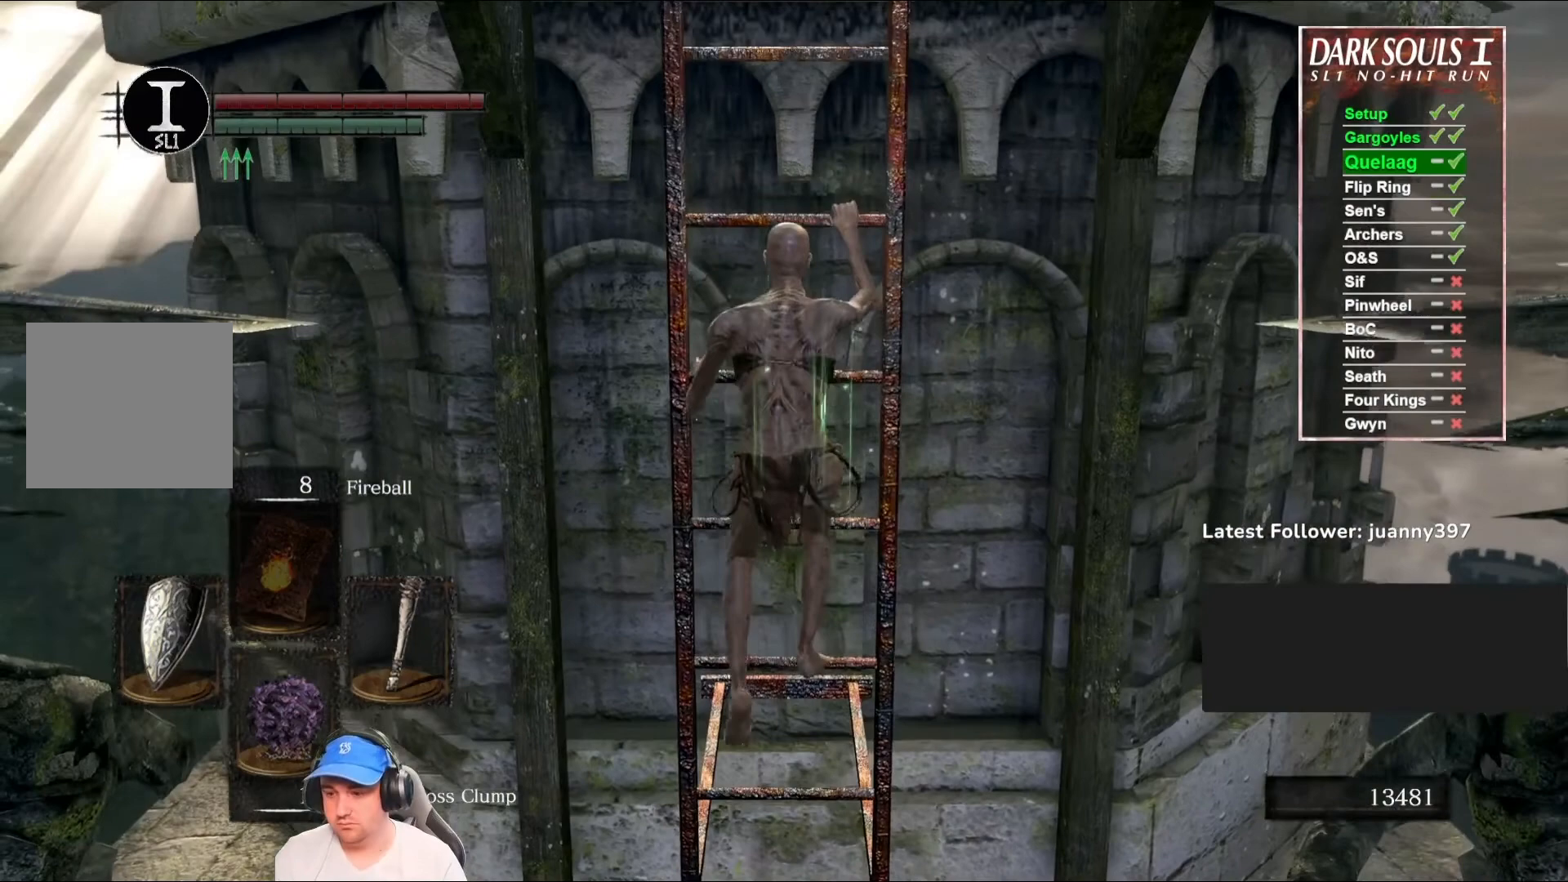
{"buttons": ["B"], "left_stick": "up", "right_stick": "center", "events": []}
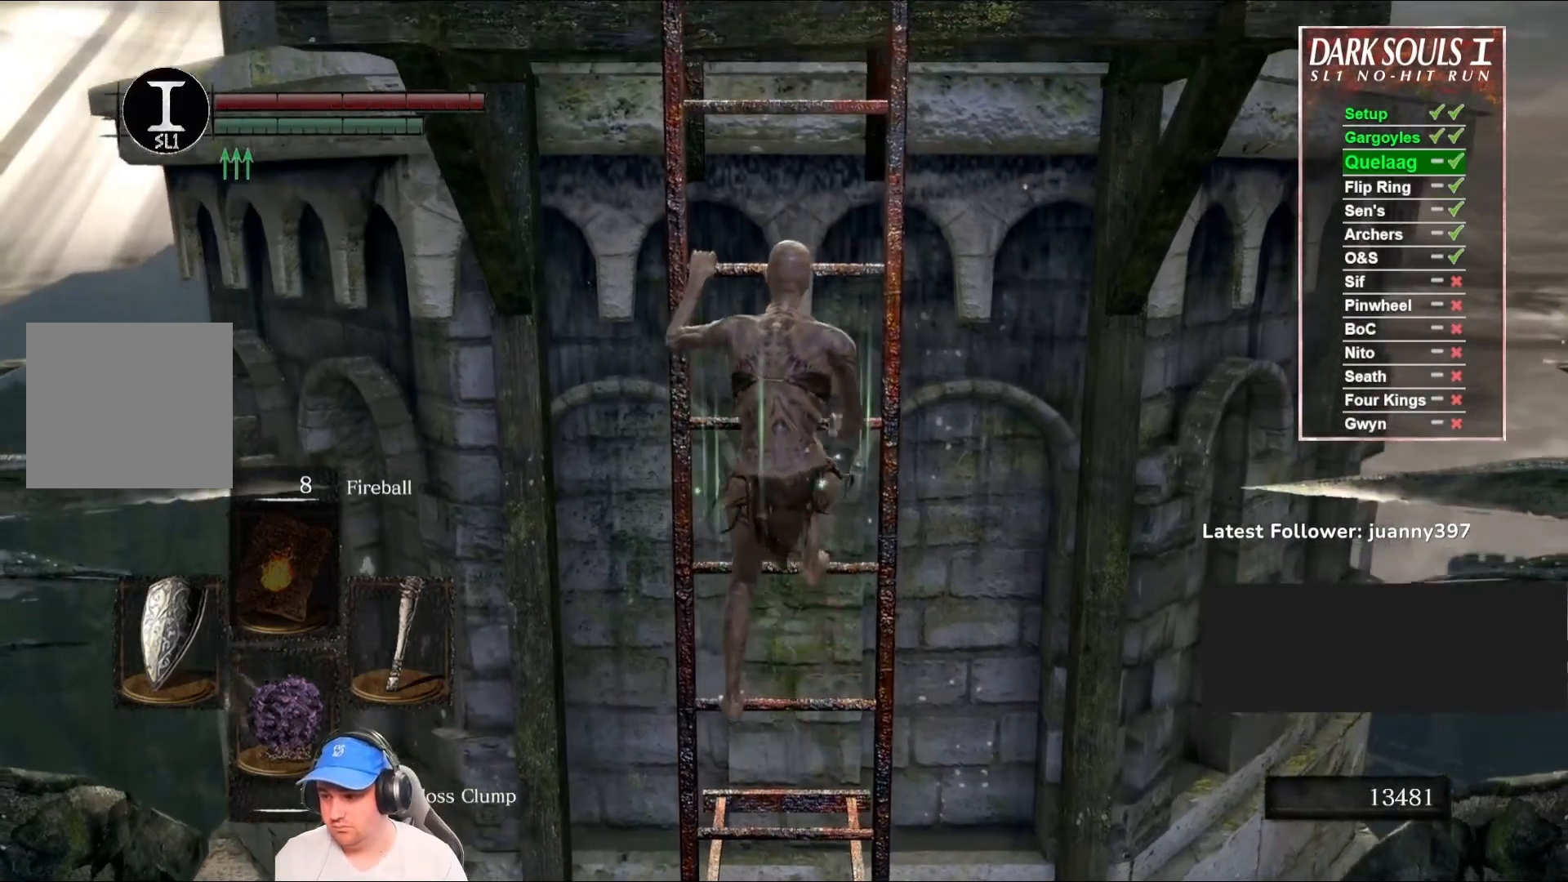
{"buttons": ["B"], "left_stick": "up", "right_stick": "center", "events": []}
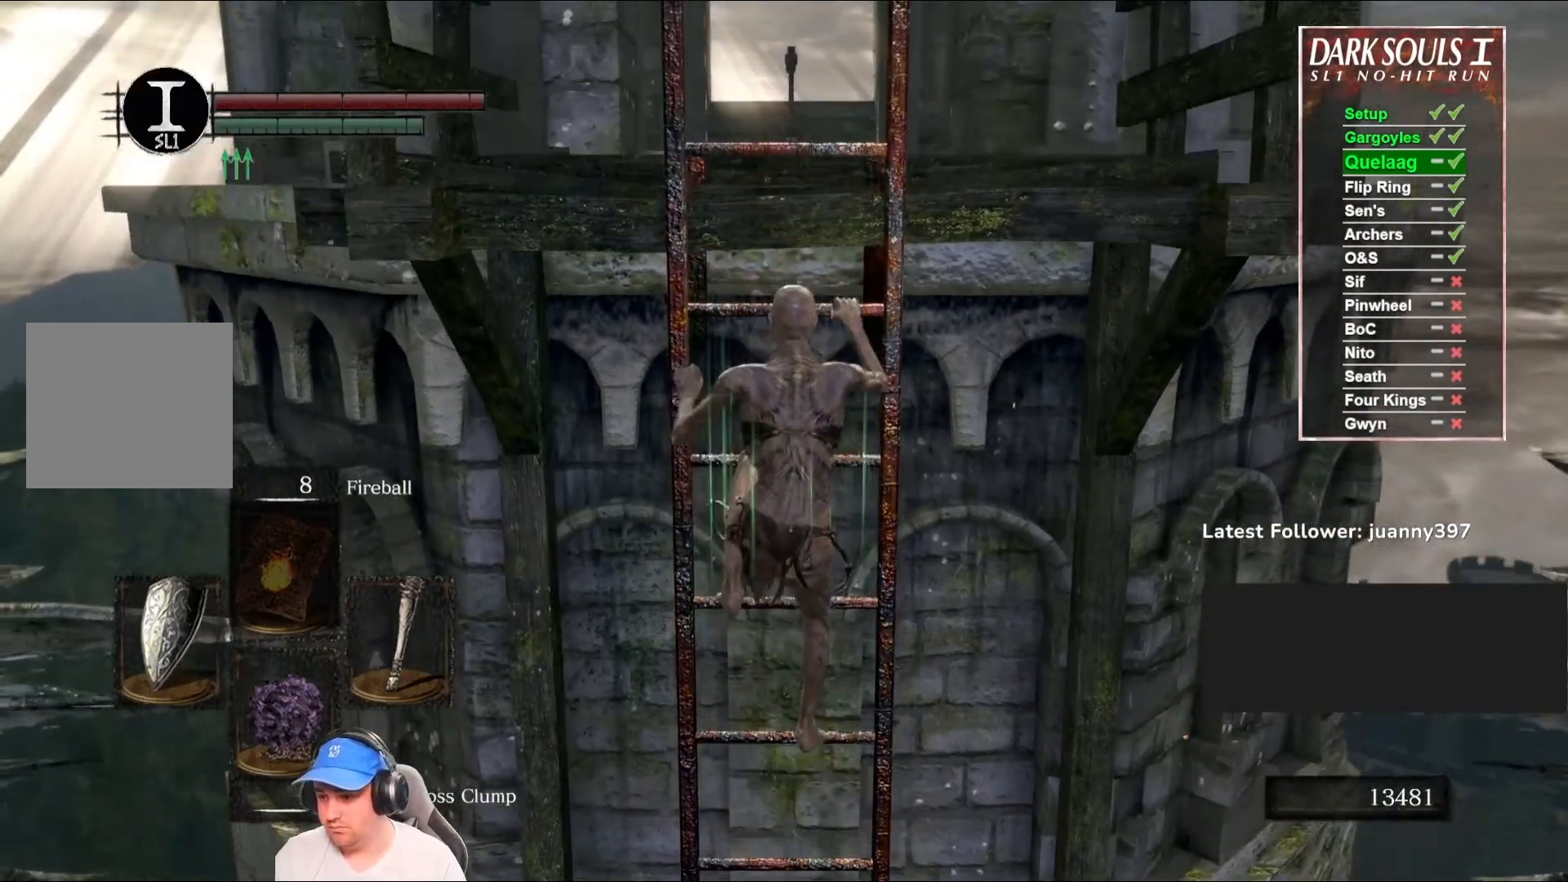
{"buttons": ["B"], "left_stick": "up", "right_stick": "center", "events": []}
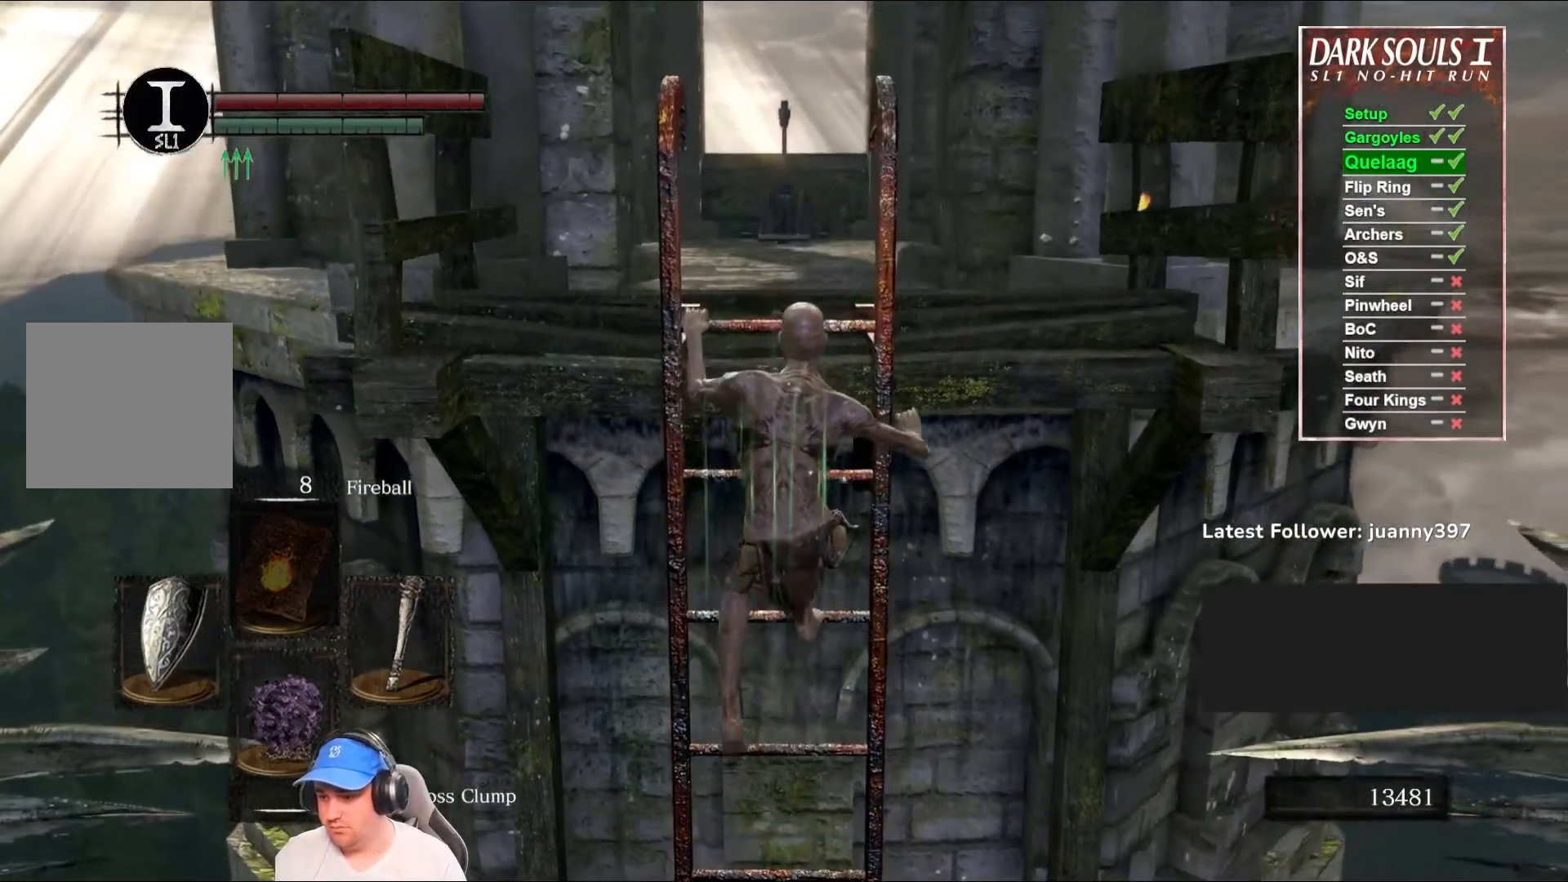
{"buttons": ["B"], "left_stick": "up", "right_stick": "center", "events": []}
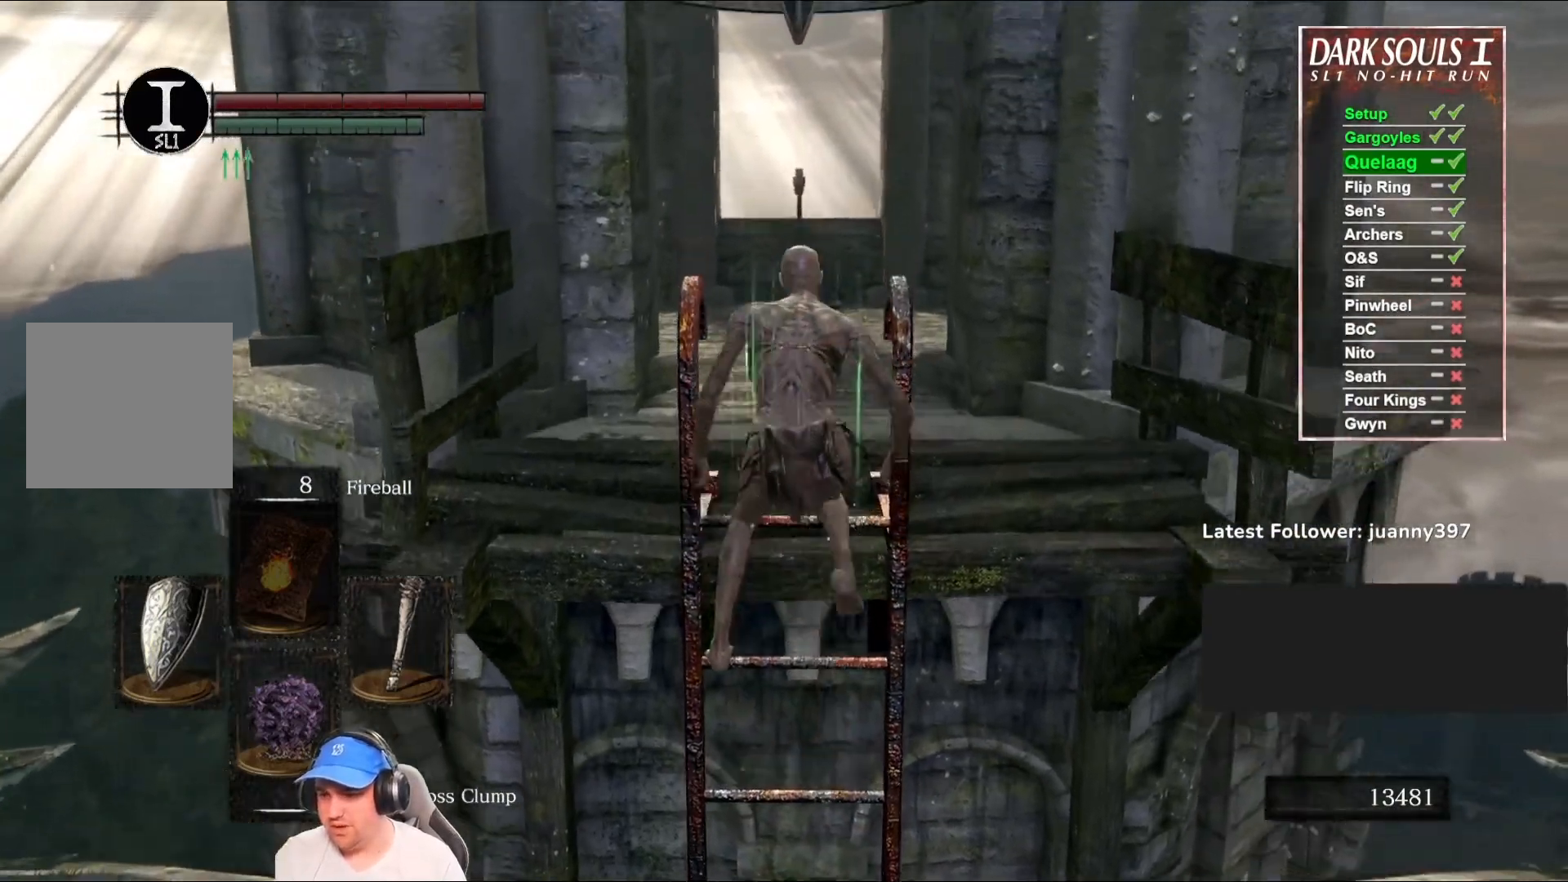
{"buttons": ["B"], "left_stick": "up", "right_stick": "center", "events": []}
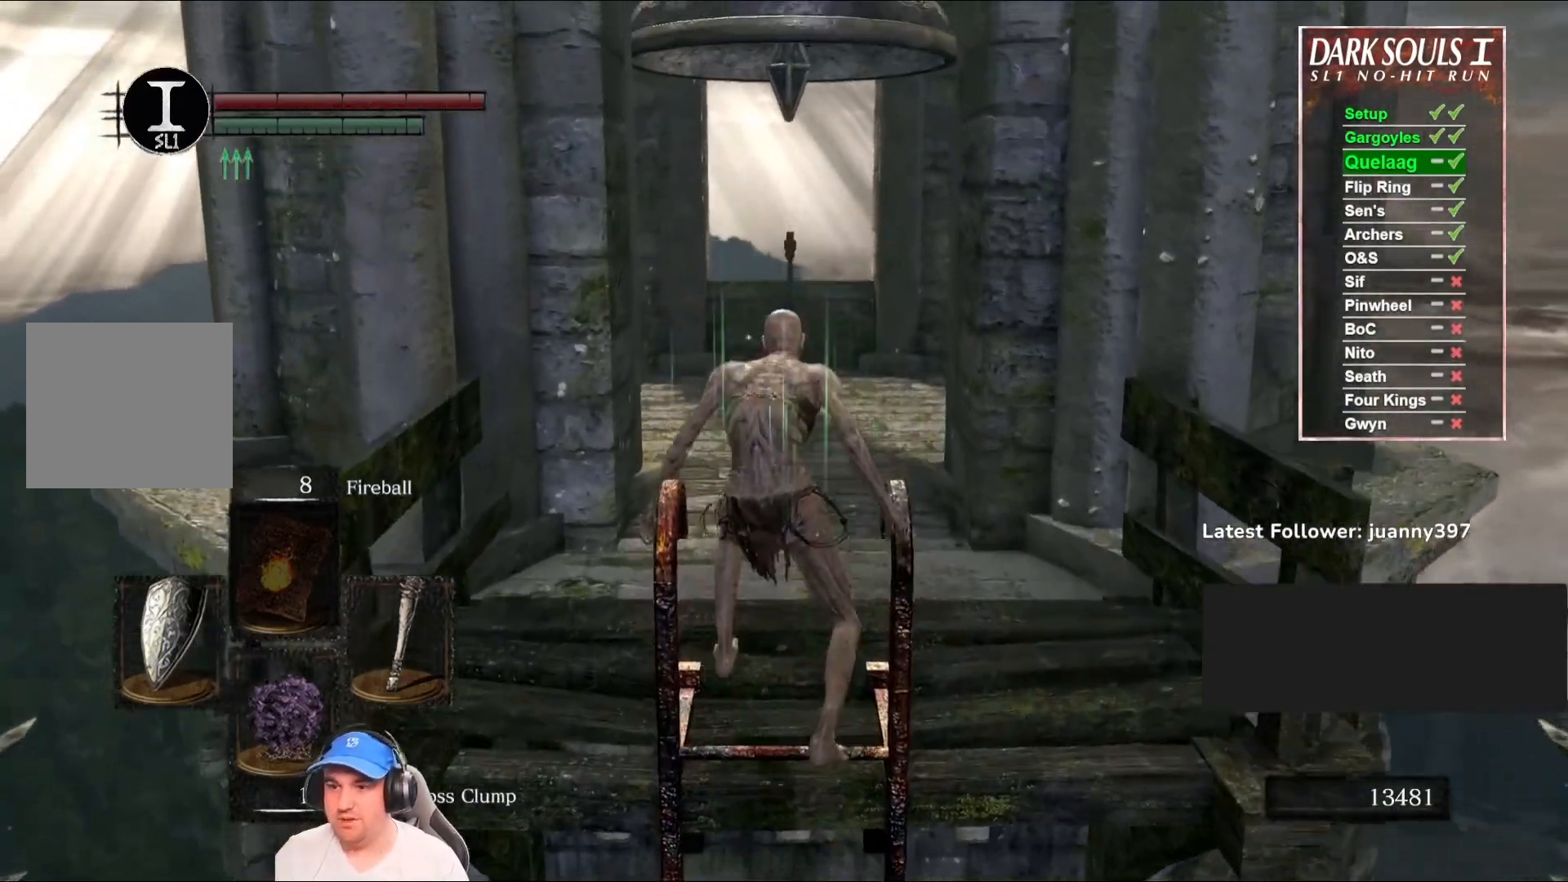
{"buttons": ["B"], "left_stick": "up", "right_stick": "center", "events": [[367, "DPAD_RIGHT", "down"], [467, "DPAD_RIGHT", "up"]]}
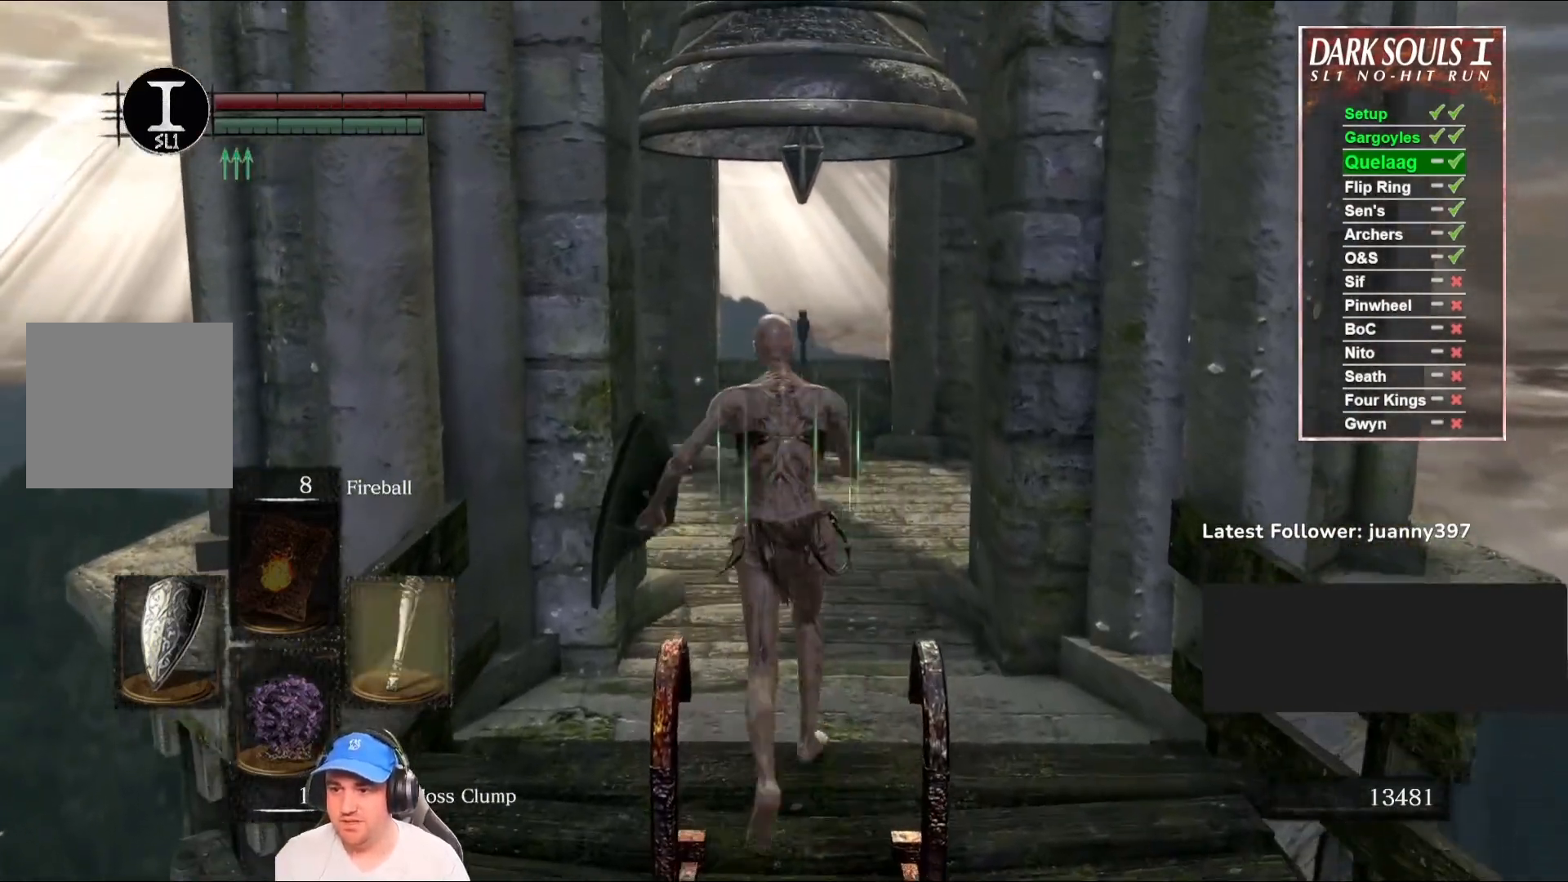
{"buttons": ["B"], "left_stick": "up", "right_stick": "down", "events": [[467, "right_stick", "down"]]}
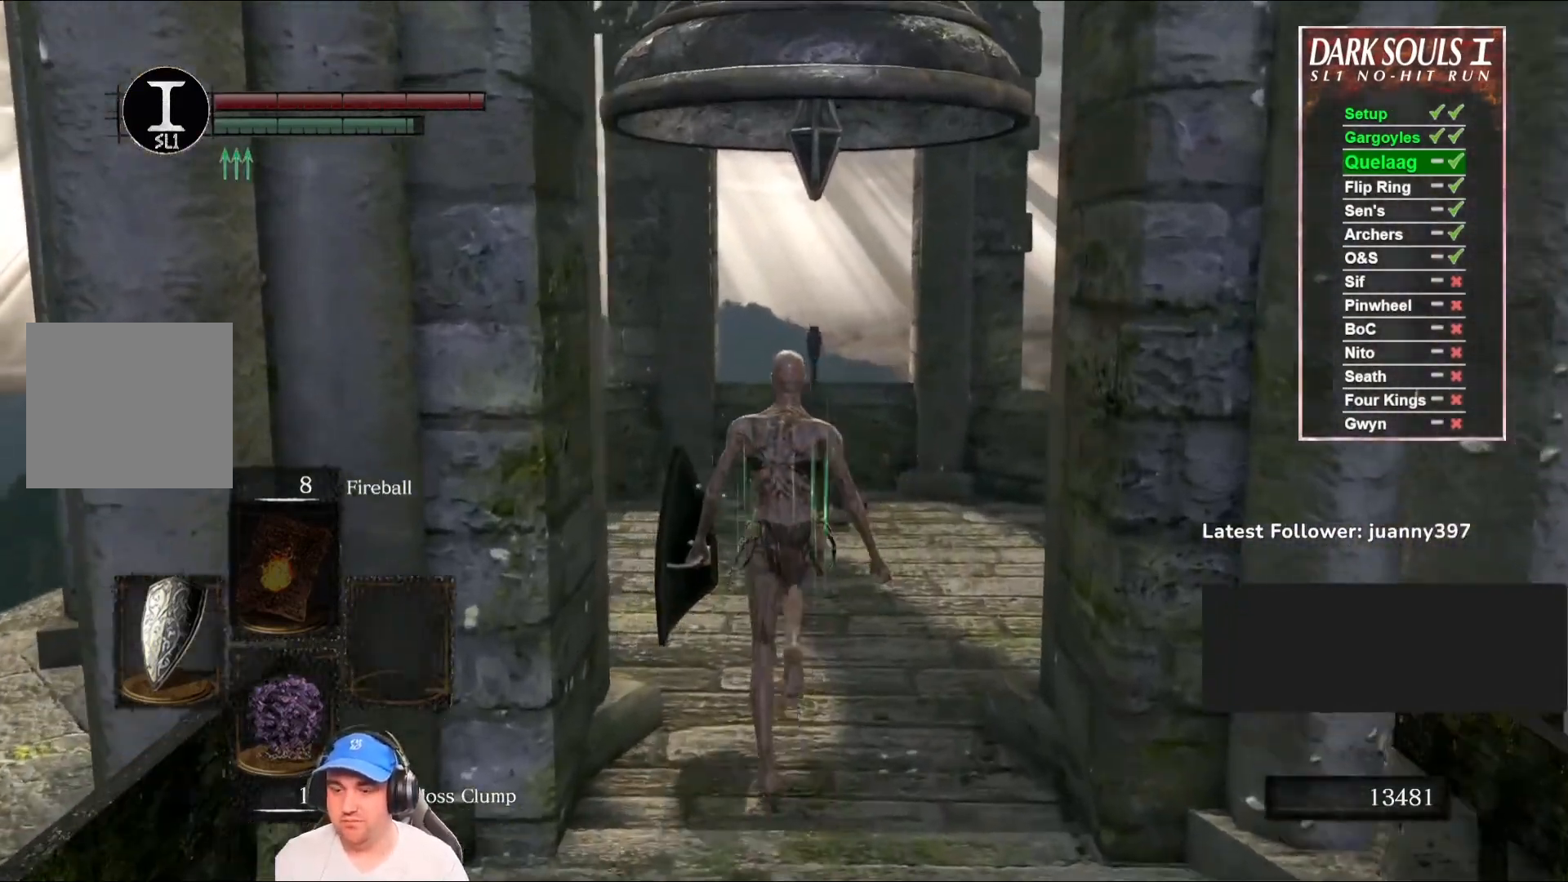
{"buttons": ["A", "B"], "left_stick": "up", "right_stick": "center", "events": [[100, "right_stick", "center"], [267, "A", "down"], [333, "A", "up"], [433, "A", "down"]]}
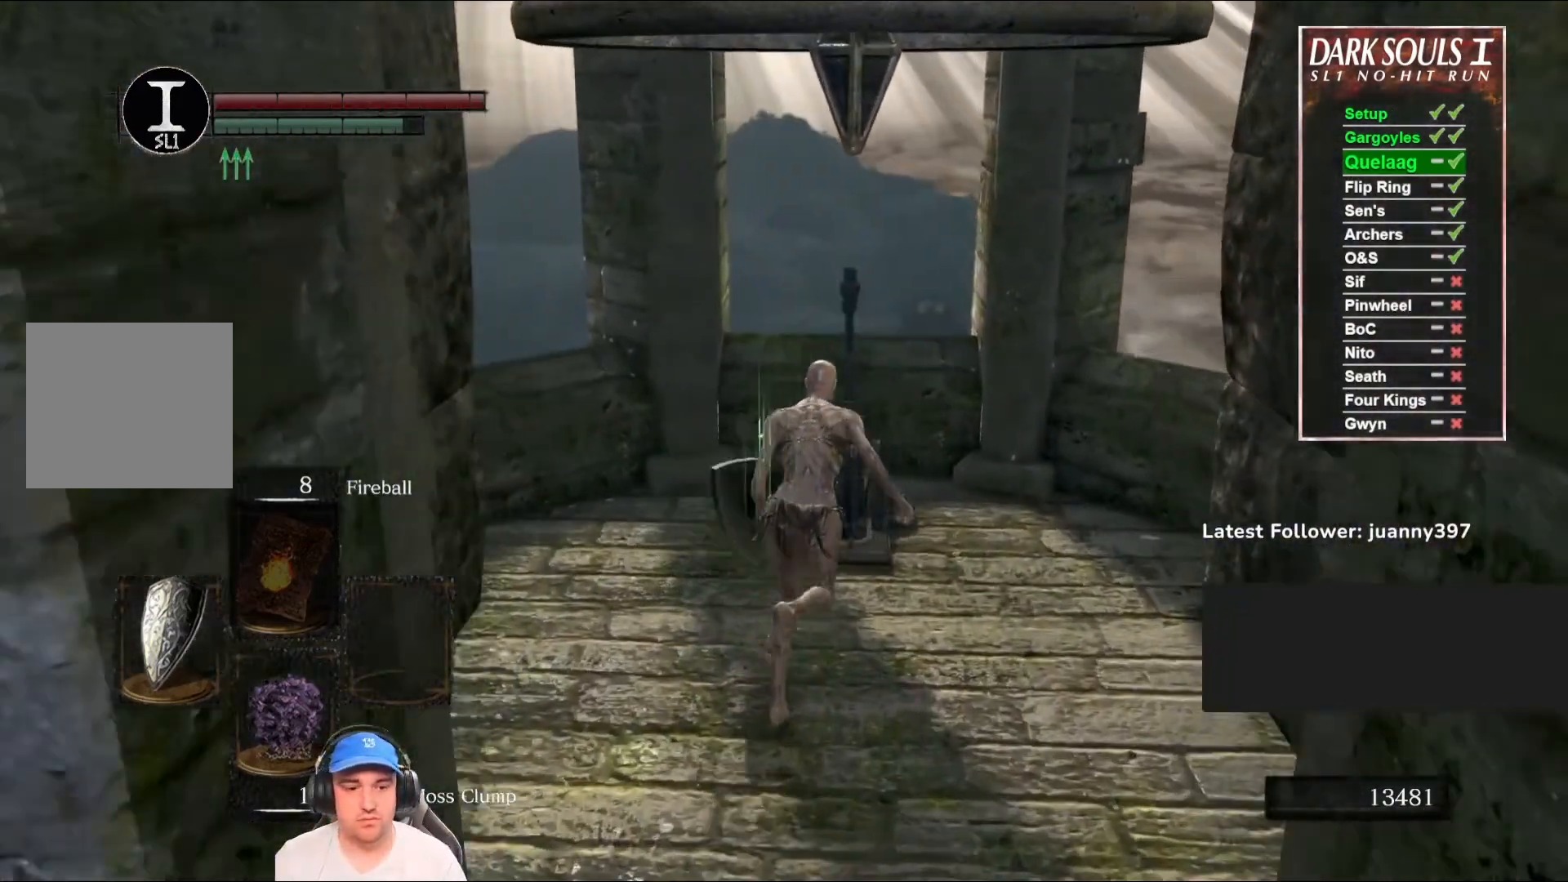
{"buttons": ["A"], "left_stick": "center", "right_stick": "center", "events": [[33, "A", "up"], [33, "B", "up"], [133, "A", "down"], [167, "A", "up"], [267, "A", "down"], [333, "A", "up"], [333, "left_stick", "center"], [433, "A", "down"]]}
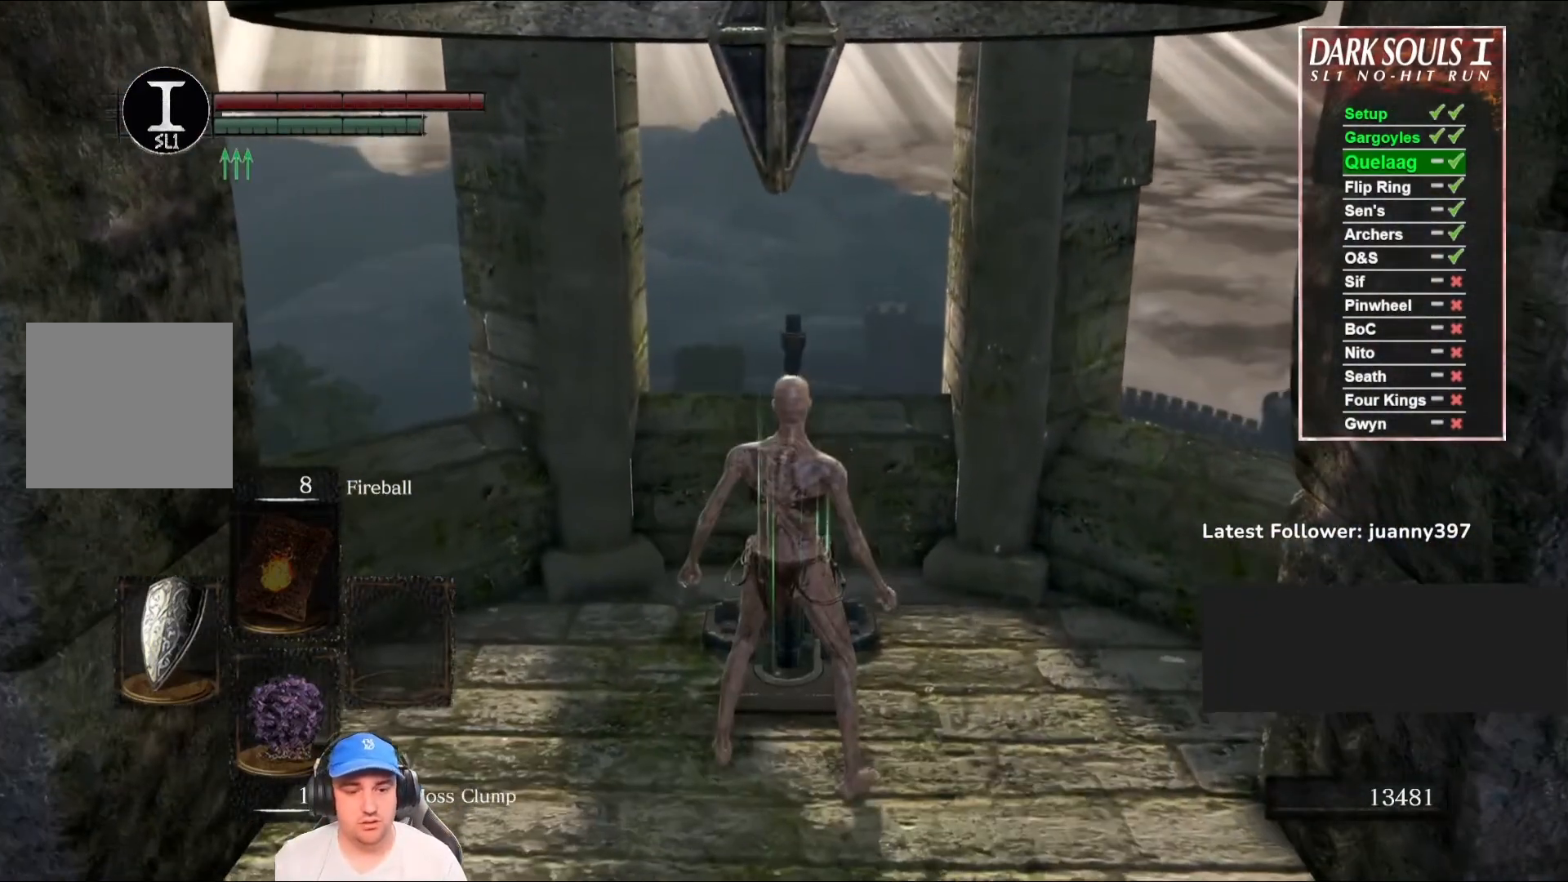
{"buttons": [], "left_stick": "center", "right_stick": "center", "events": [[33, "A", "up"]]}